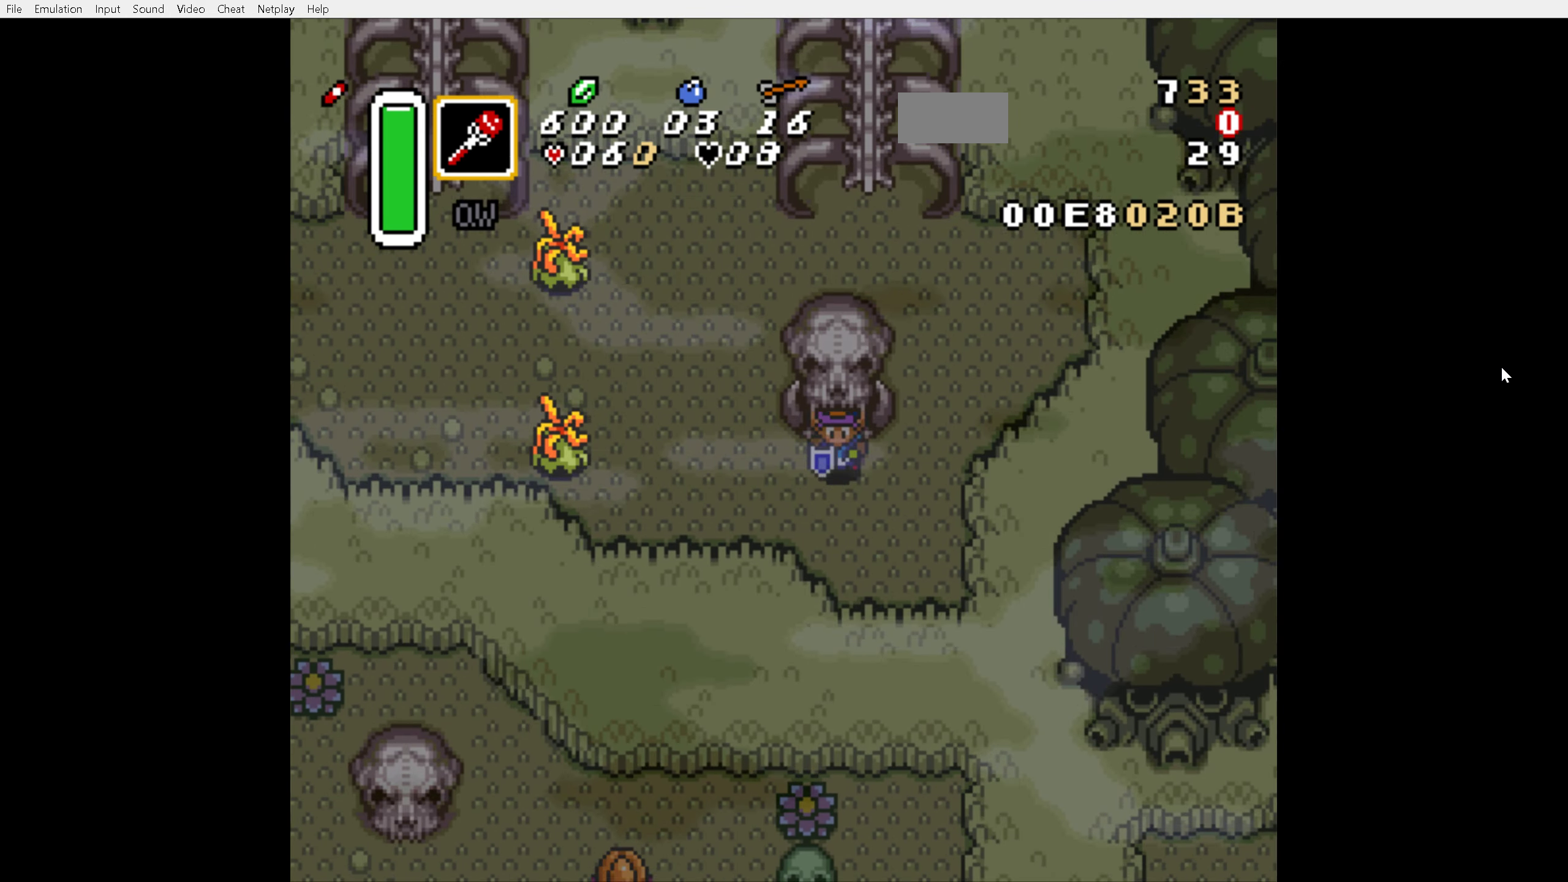
Gameplay with a controller (Nintendo layout); each line is a JSON object with the inputs held at the frame after it. "events" lists button and stick changes between this image and that frame as [ms after this image, input, new state], when the widget could be followed in between. Not read: L3 R3.
{"buttons": ["DPAD_LEFT"], "events": [[383, "B", "down"], [500, "B", "up"]]}
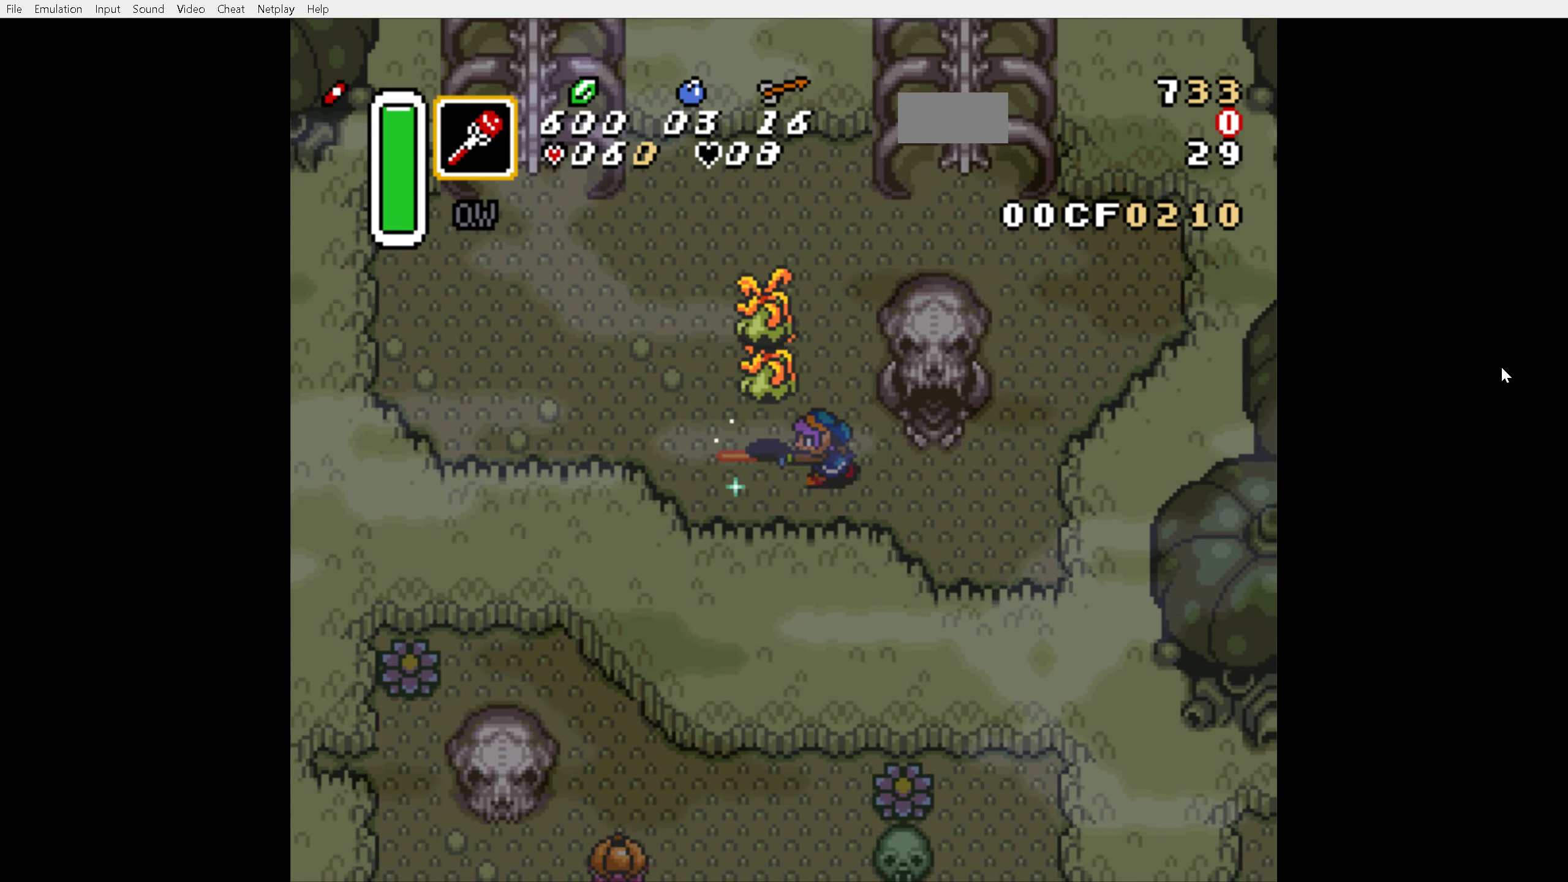
{"buttons": ["DPAD_LEFT"], "events": []}
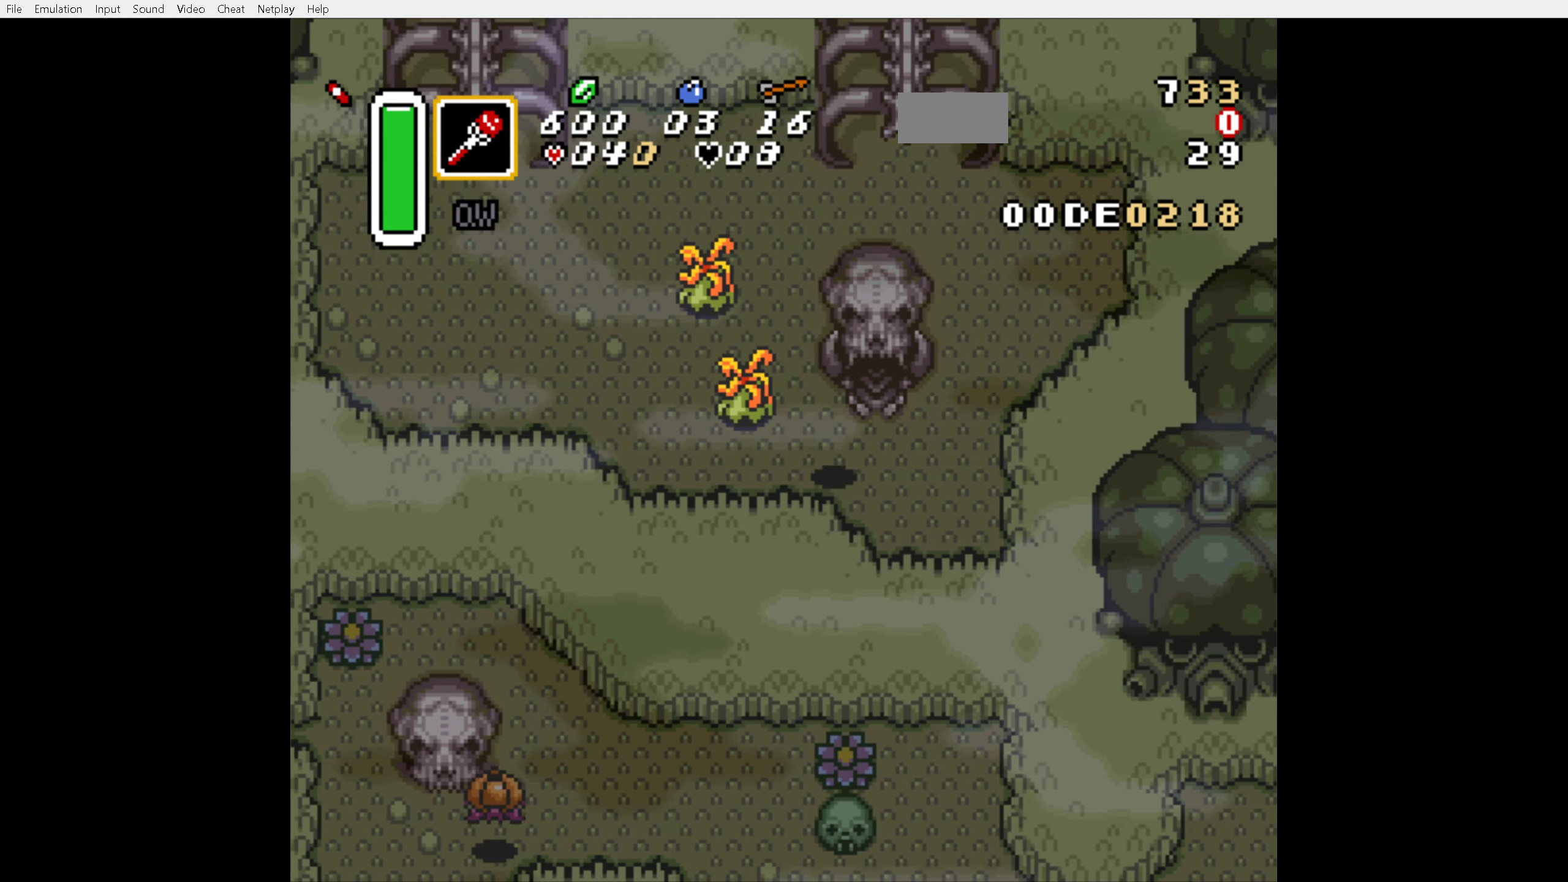
{"buttons": ["DPAD_UP", "DPAD_LEFT"], "events": [[233, "DPAD_UP", "down"]]}
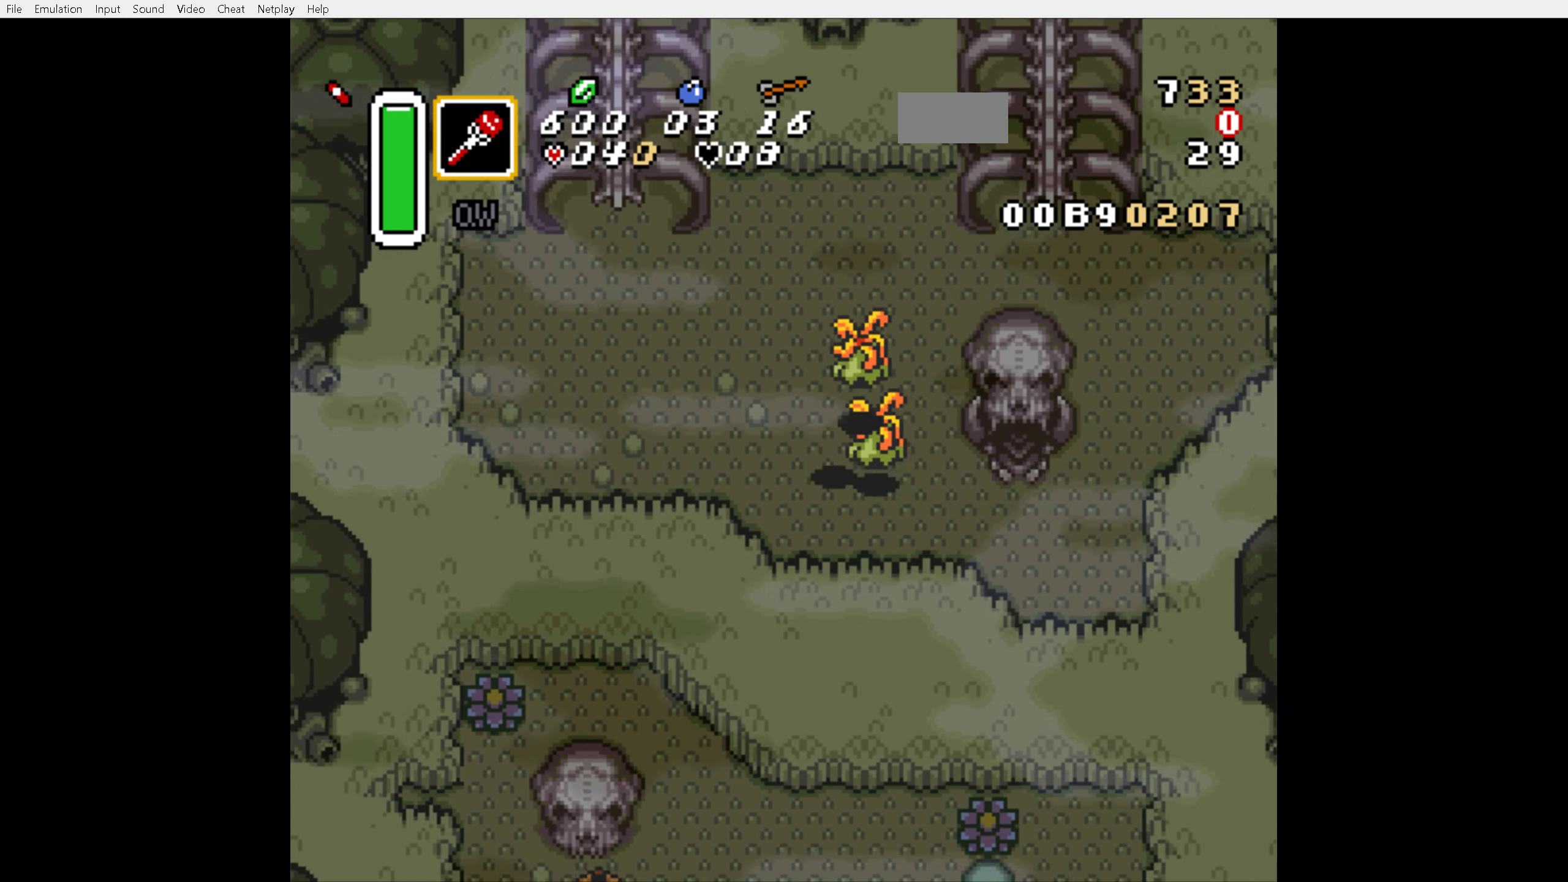
{"buttons": ["DPAD_LEFT"], "events": [[100, "DPAD_UP", "up"]]}
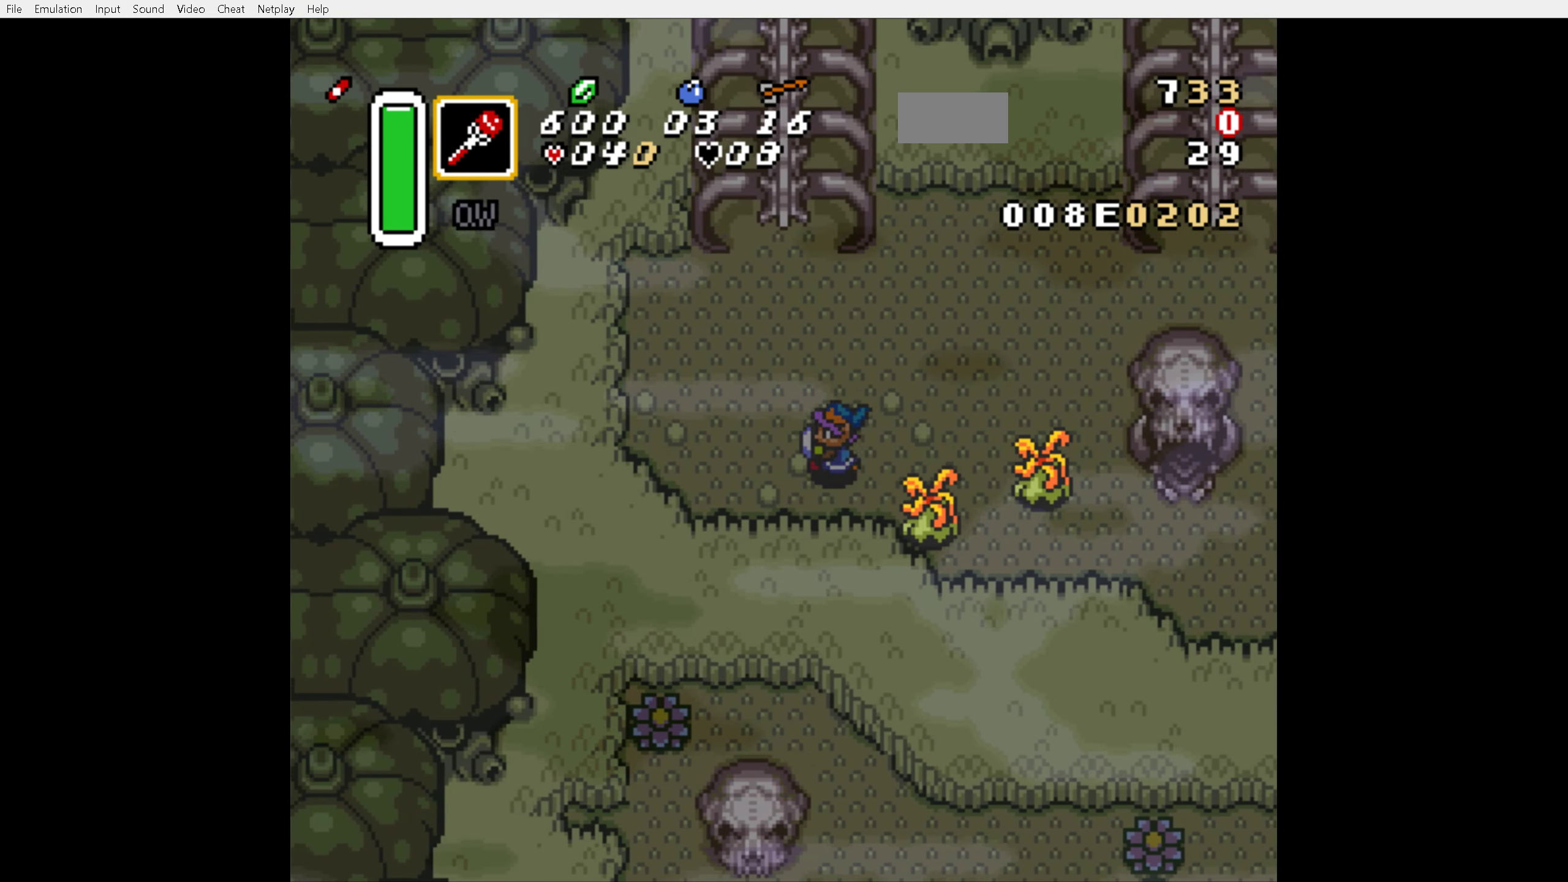
{"buttons": ["A"], "events": [[66, "A", "down"], [133, "DPAD_LEFT", "up"], [183, "DPAD_UP", "down"], [333, "DPAD_UP", "up"]]}
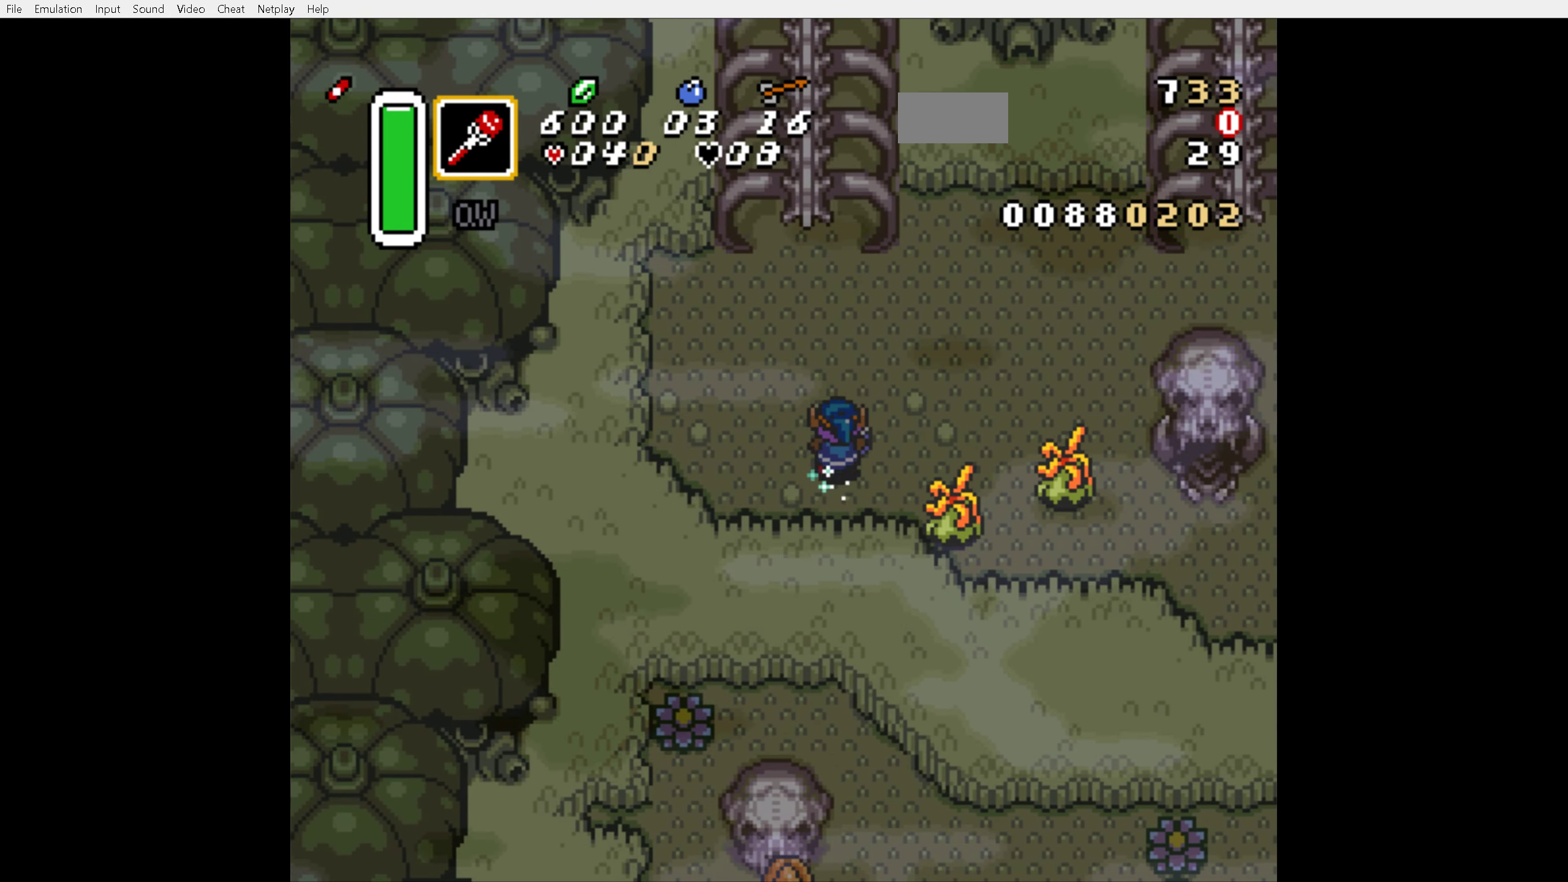
{"buttons": ["A"], "events": []}
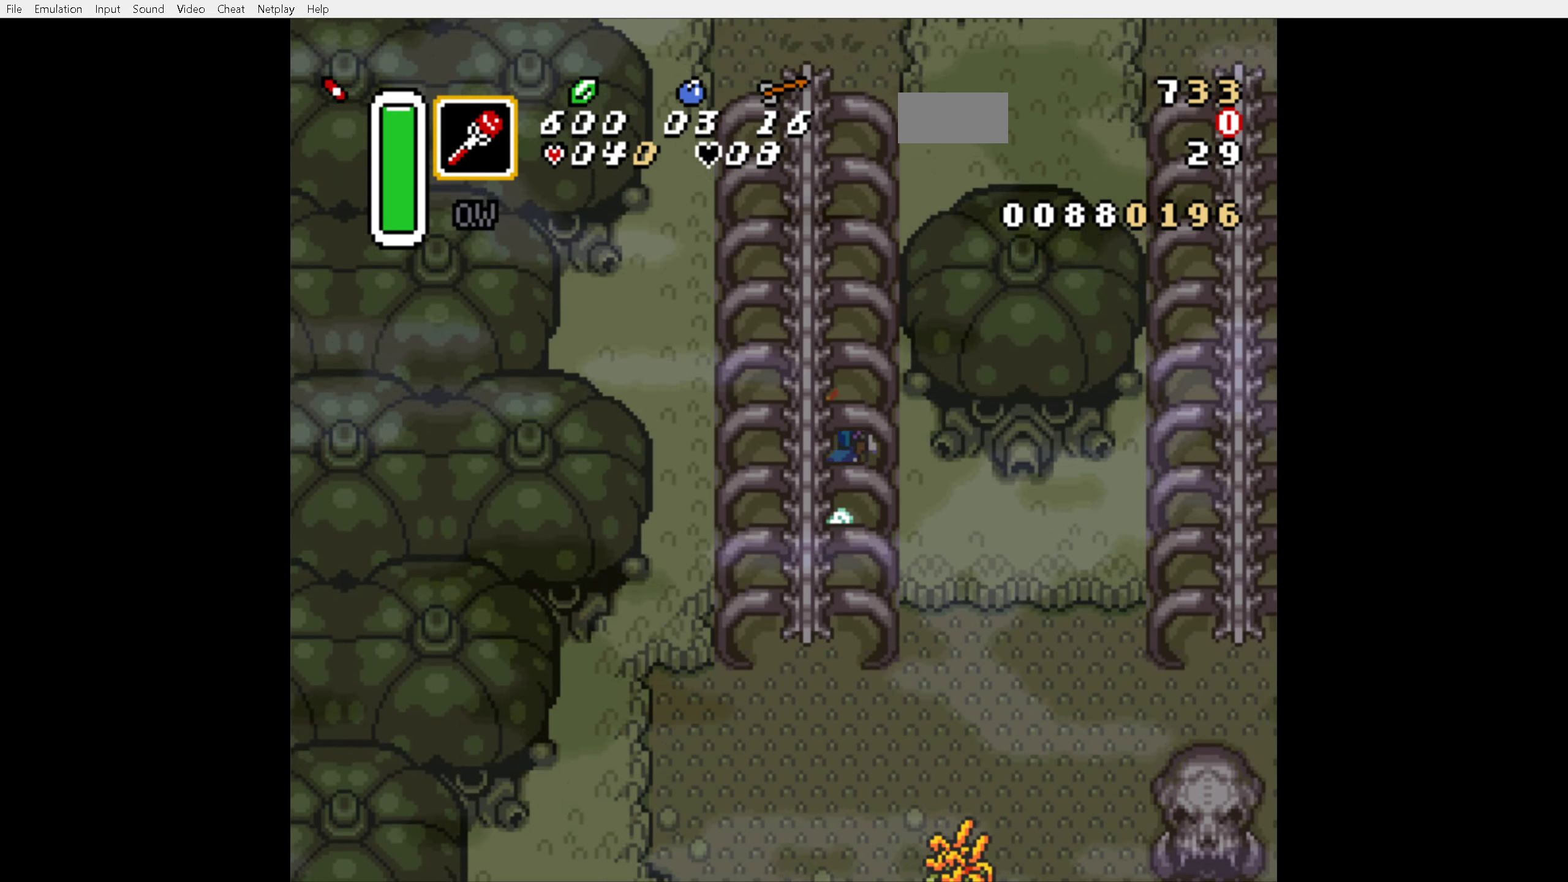
{"buttons": [], "events": [[33, "A", "up"]]}
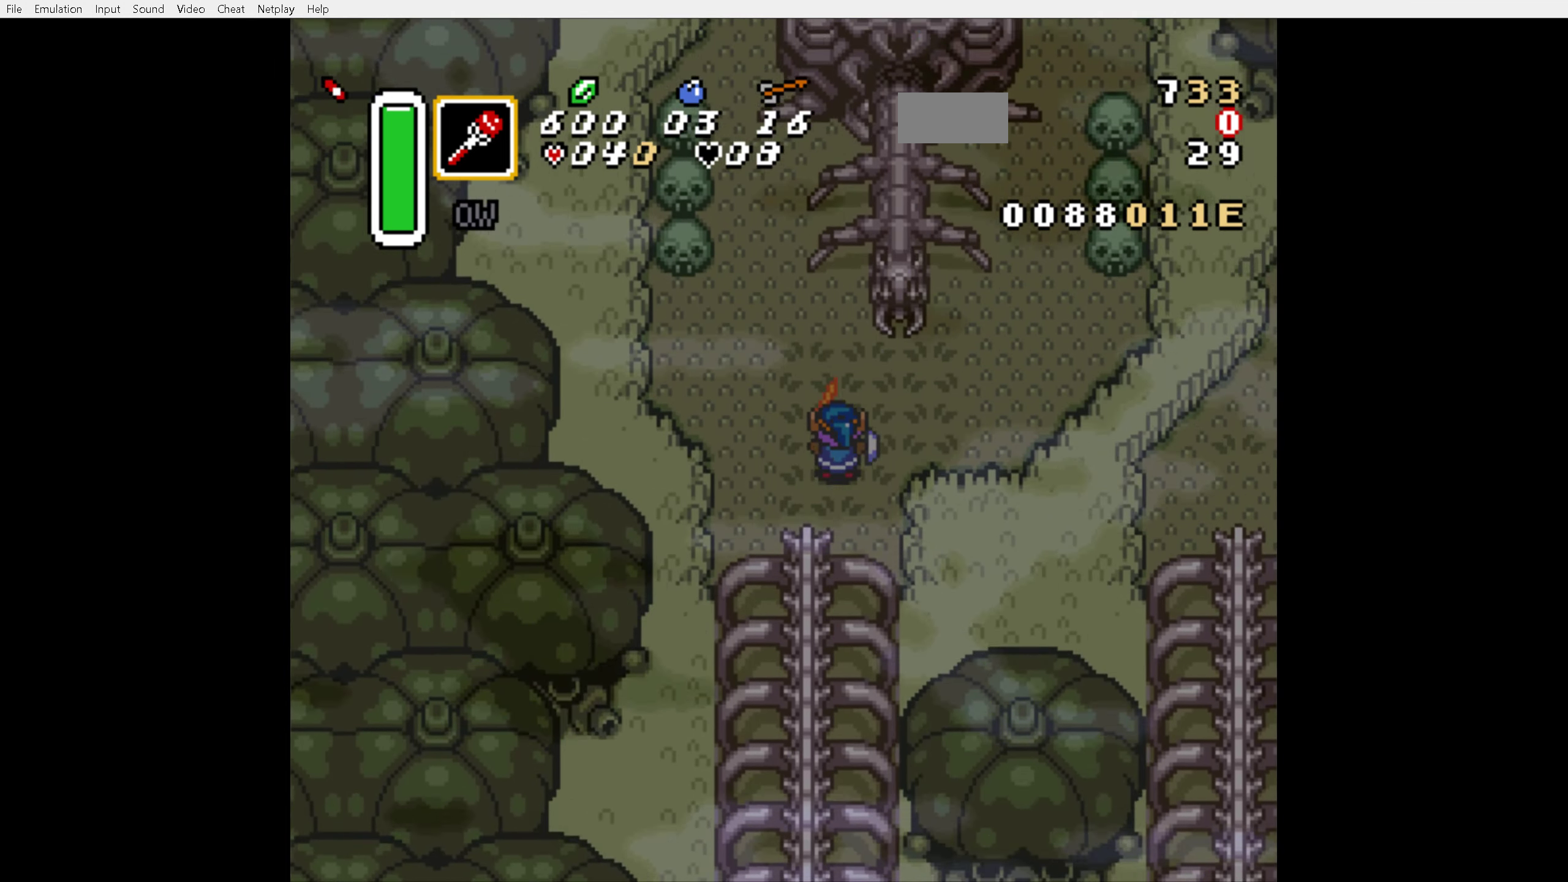
{"buttons": ["DPAD_UP", "DPAD_RIGHT"], "events": [[83, "DPAD_RIGHT", "down"], [83, "DPAD_UP", "down"], [283, "Y", "down"], [433, "Y", "up"]]}
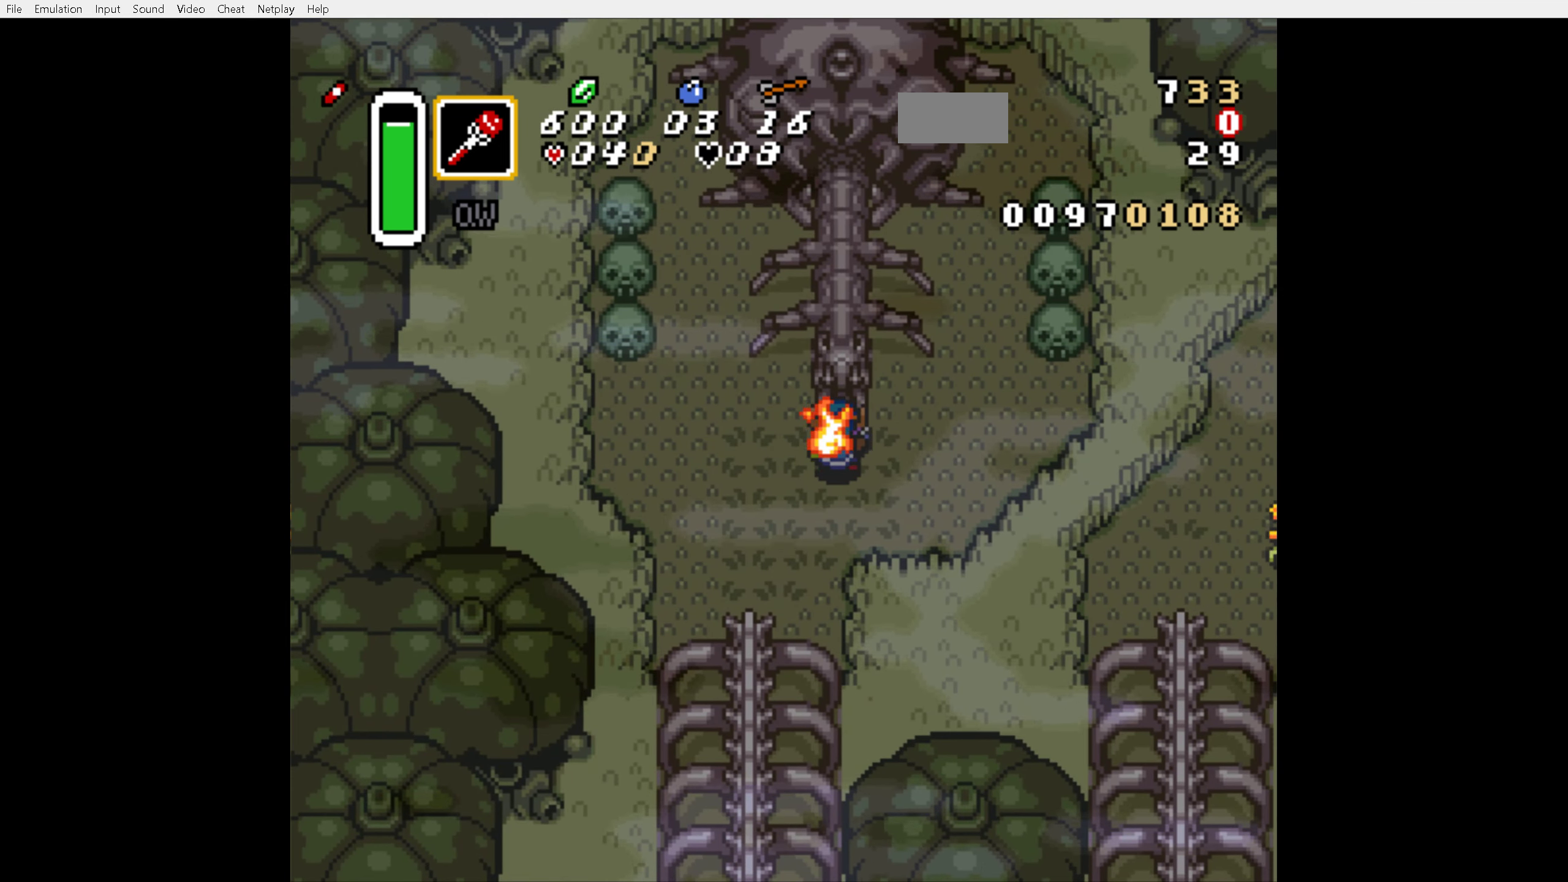
{"buttons": ["DPAD_UP"], "events": [[17, "DPAD_RIGHT", "up"]]}
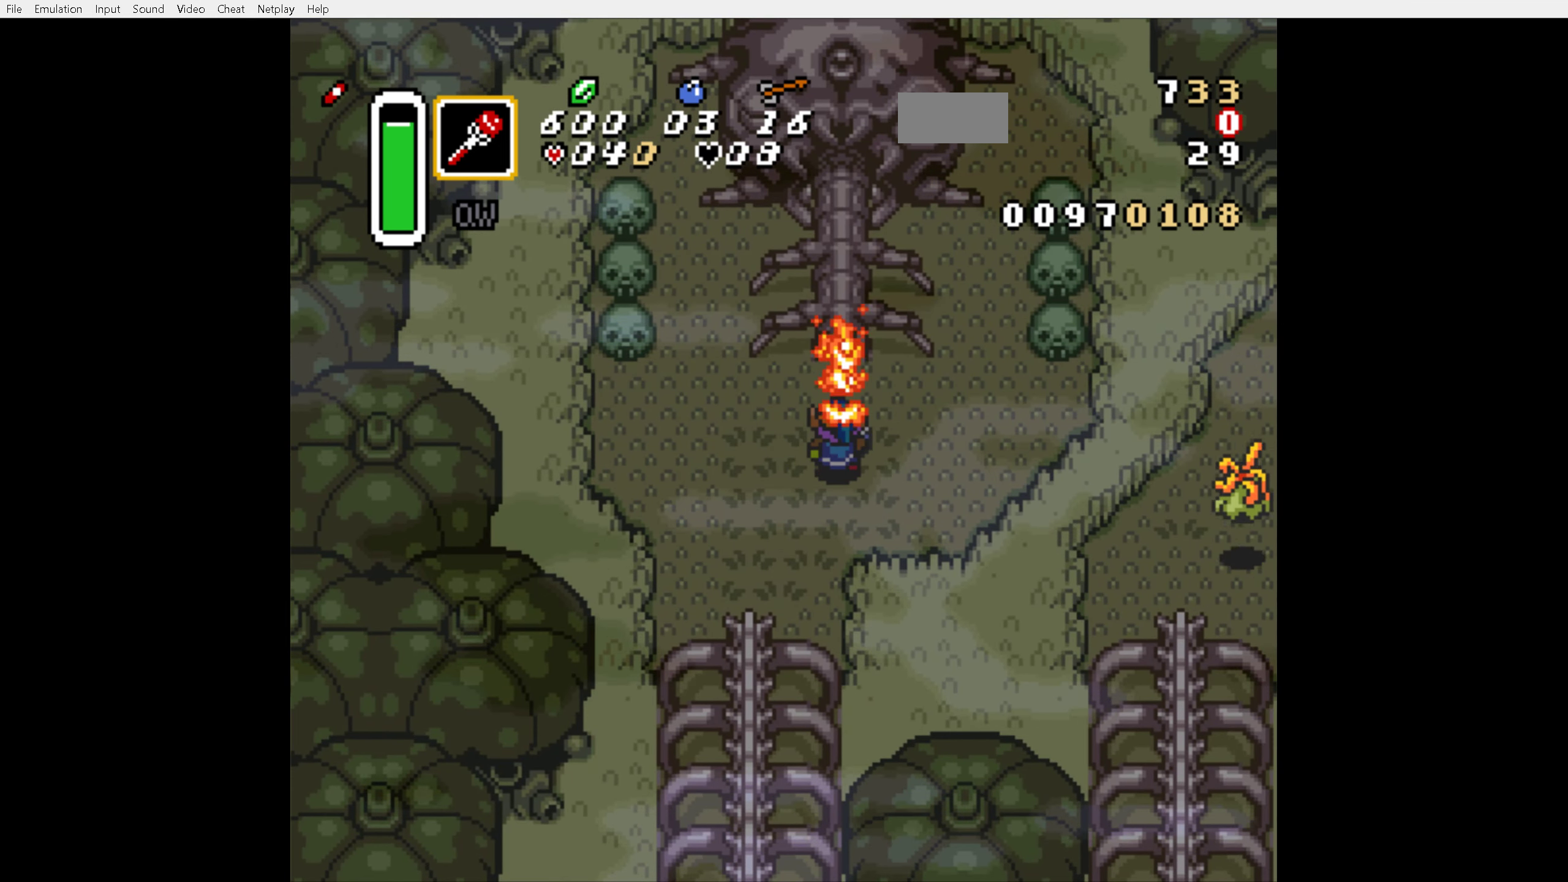
{"buttons": ["DPAD_UP"], "events": []}
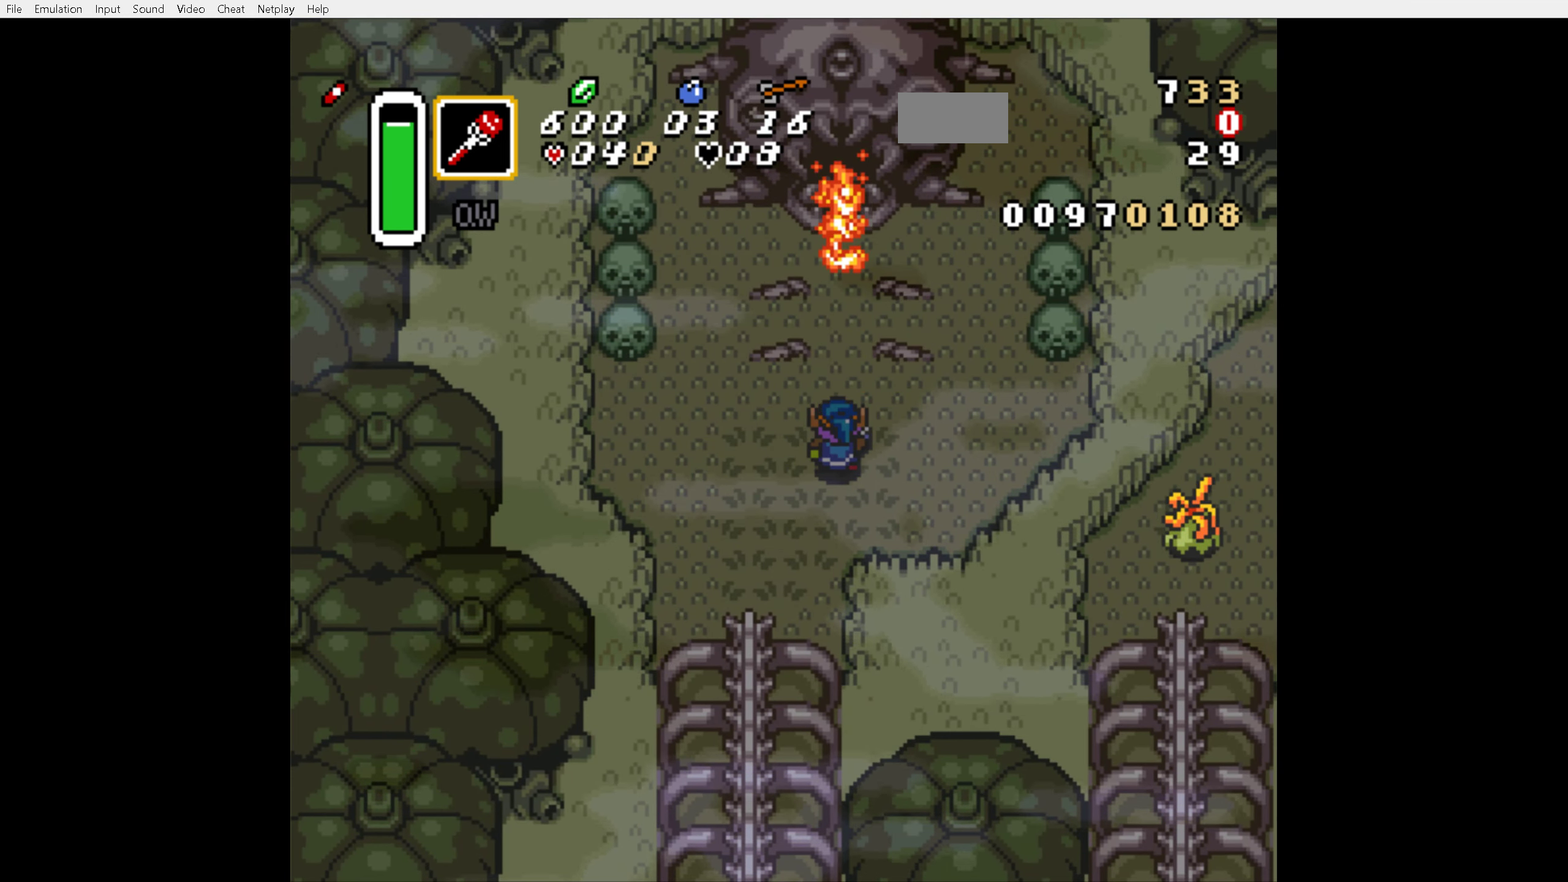
{"buttons": ["A", "DPAD_UP"], "events": [[167, "A", "down"]]}
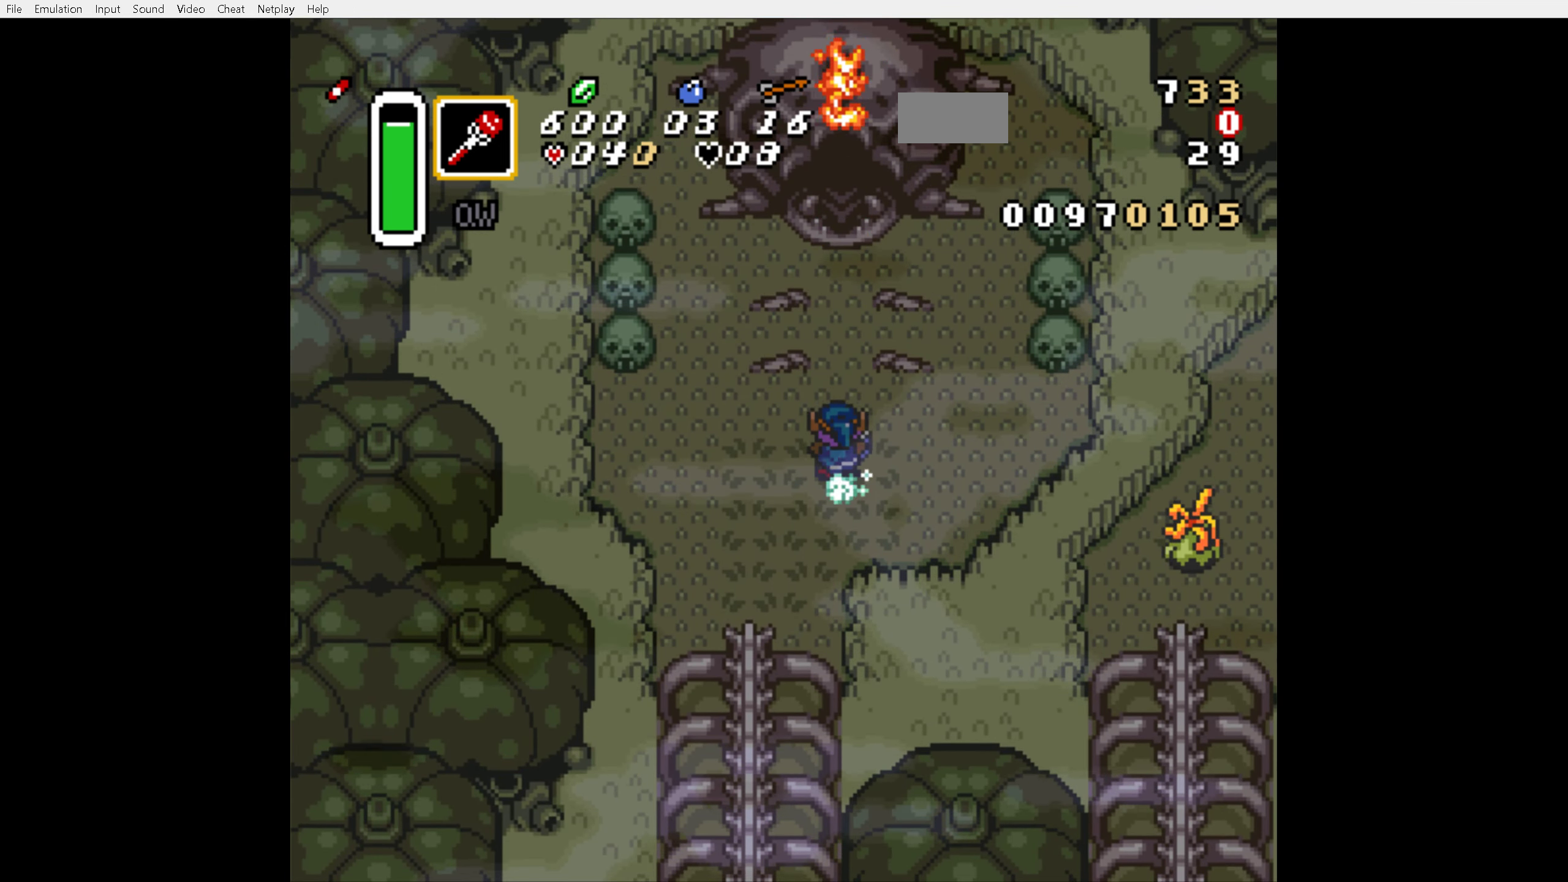
{"buttons": ["A", "DPAD_UP"], "events": []}